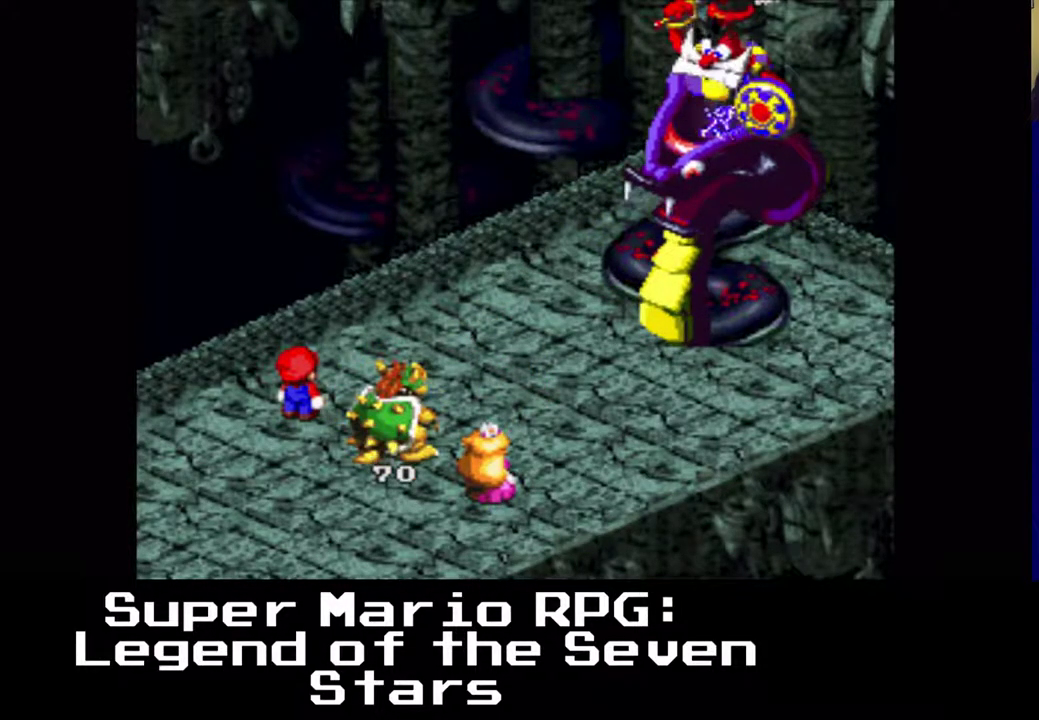
Gameplay with a controller (Xbox layout); each line is a JSON object with the inputs held at the frame after it. "events" lists button and stick changes between this image and that frame as [ms after this image, input, new state], when the widget could be followed in between. Not read: right_stick.
{"buttons": [], "left_stick": "center", "events": []}
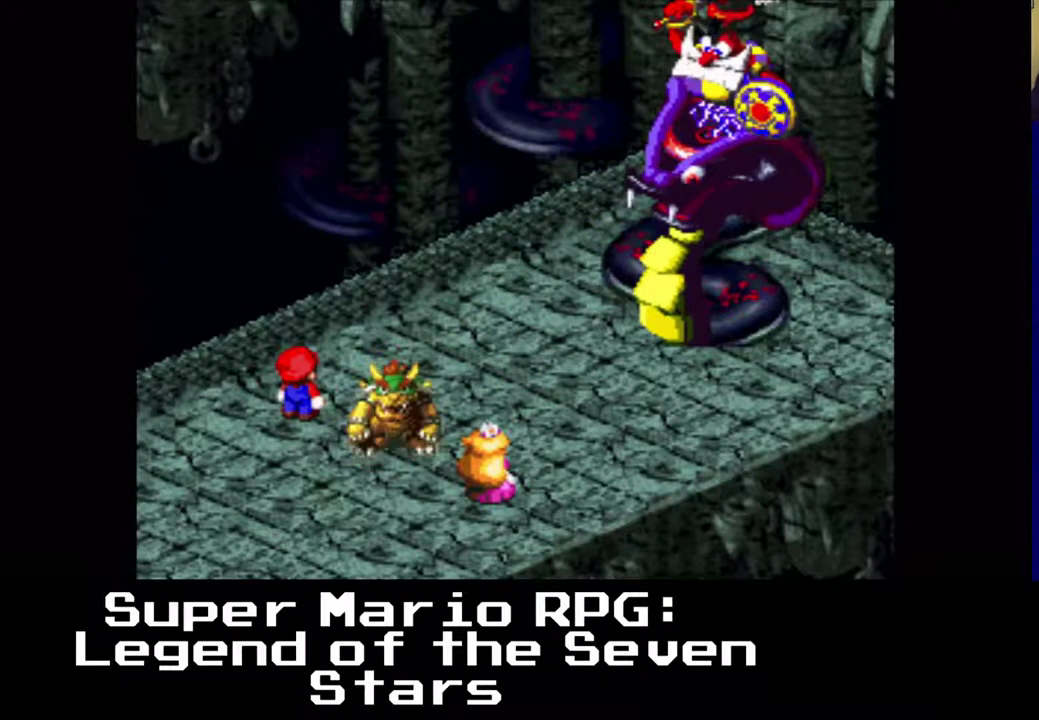
{"buttons": [], "left_stick": "center", "events": []}
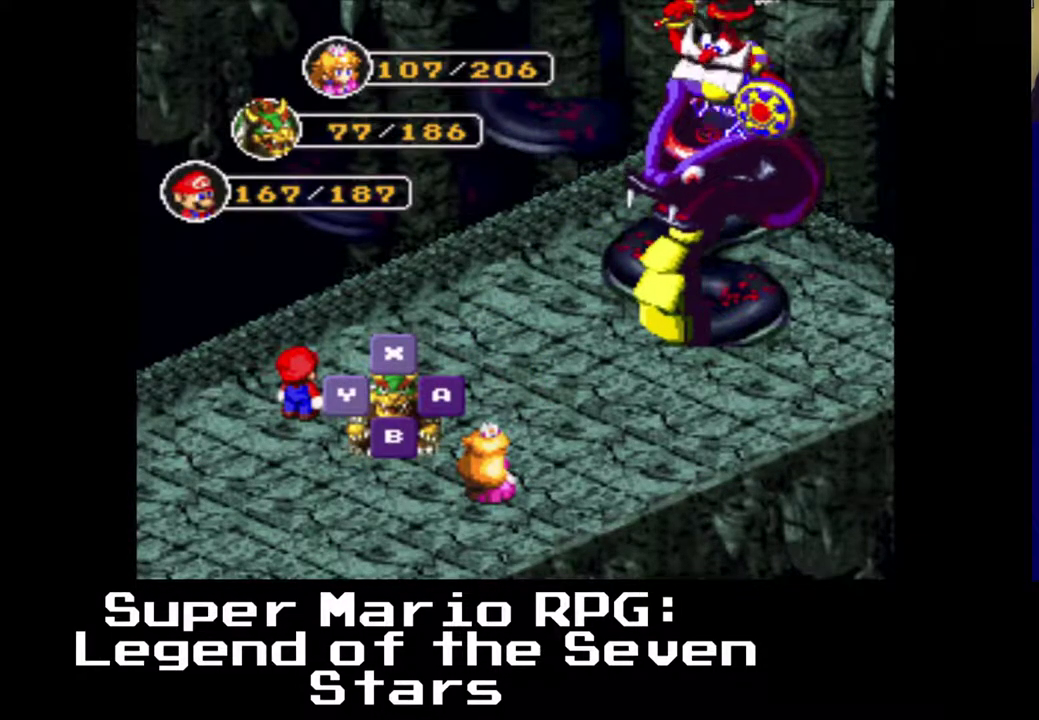
{"buttons": [], "left_stick": "center", "events": []}
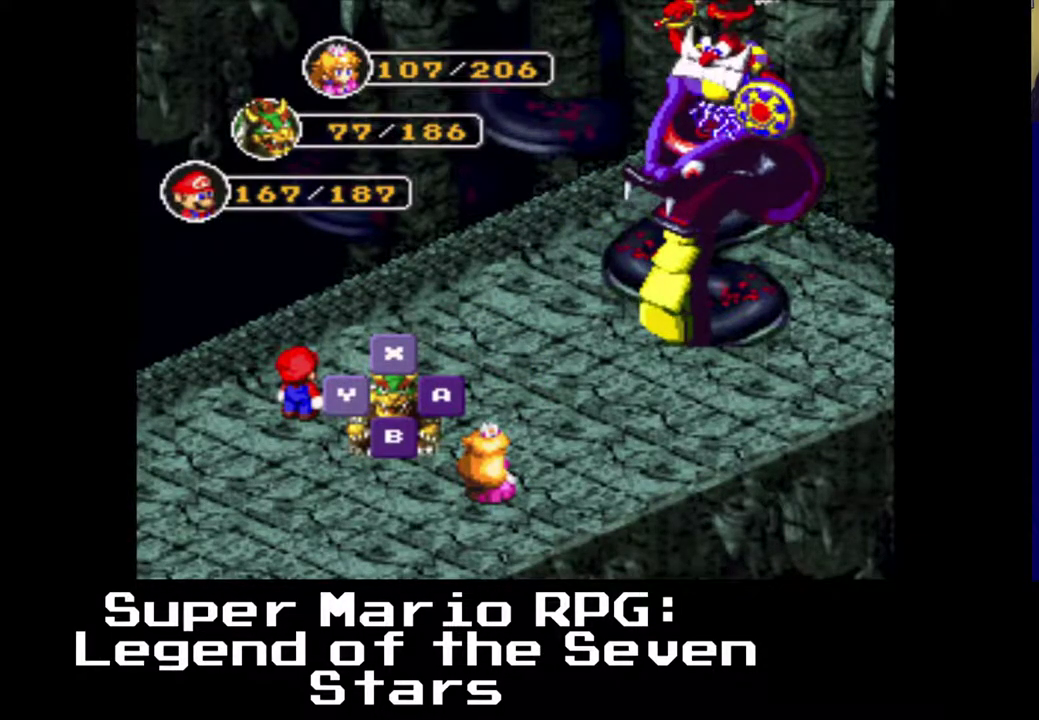
{"buttons": [], "left_stick": "center", "events": []}
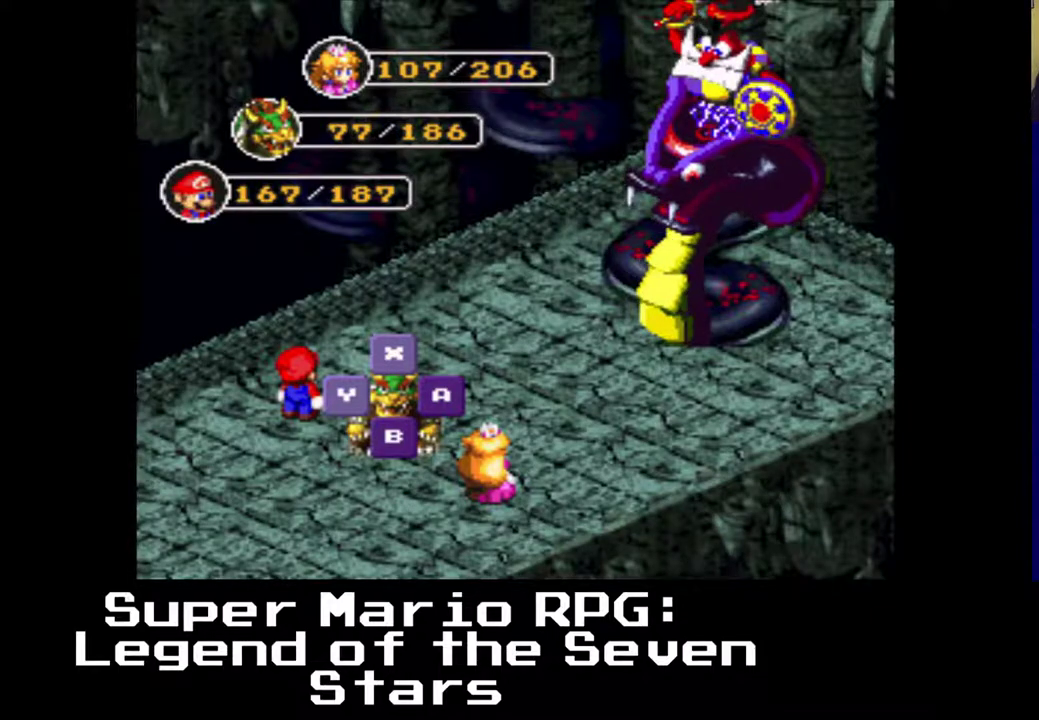
{"buttons": [], "left_stick": "center", "events": []}
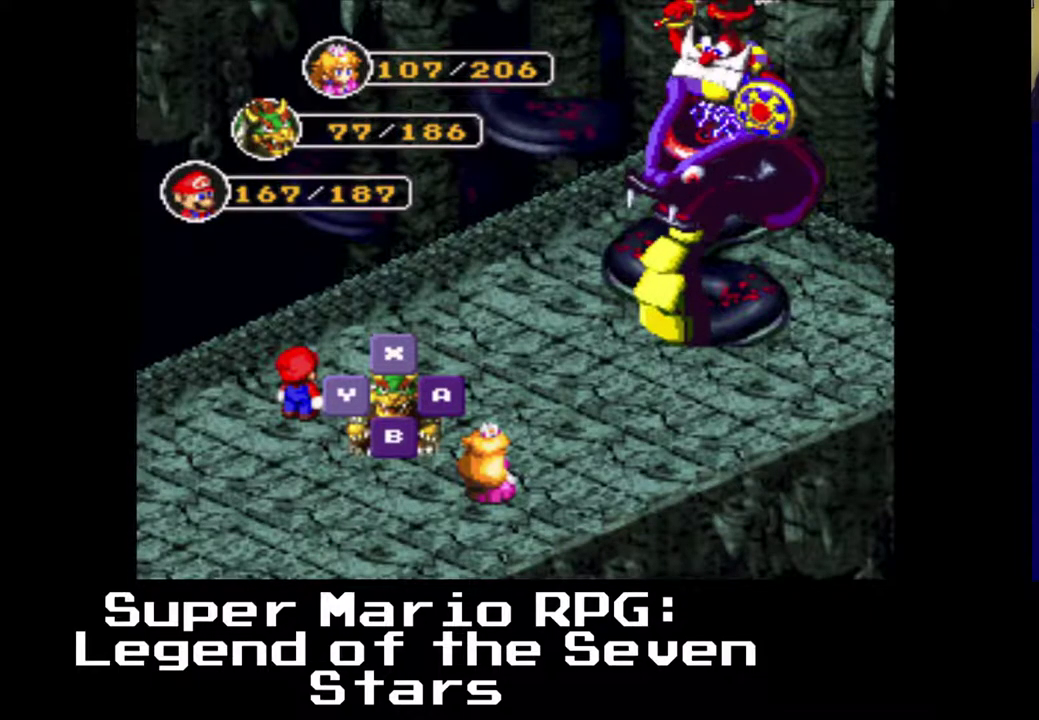
{"buttons": [], "left_stick": "center", "events": [[350, "B", "down"], [483, "B", "up"]]}
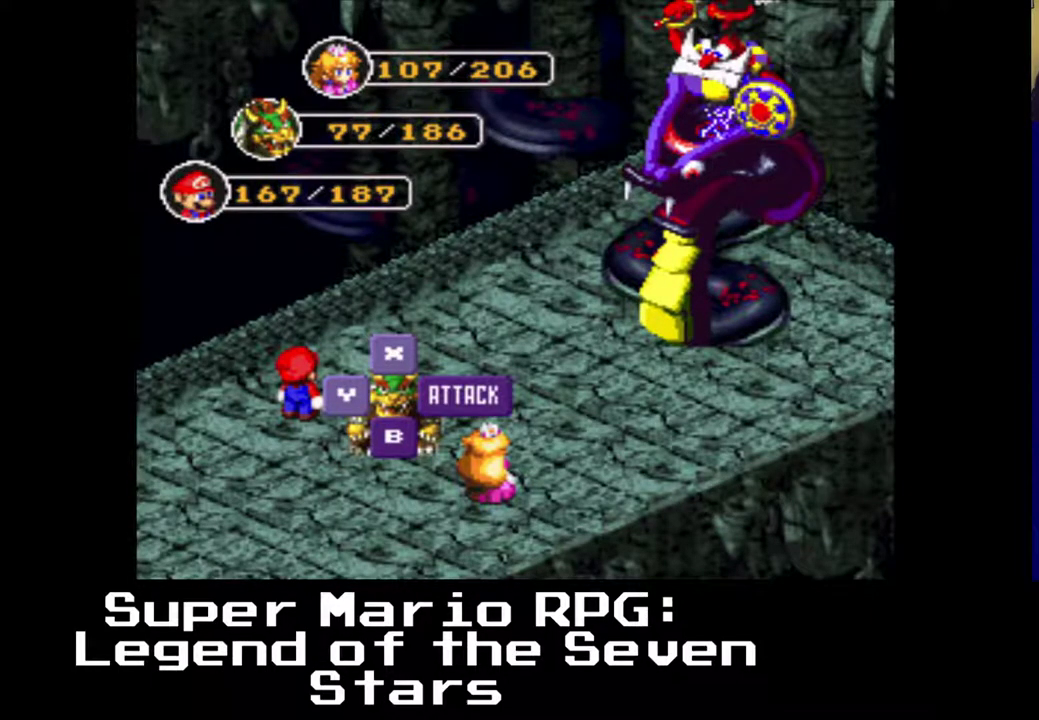
{"buttons": [], "left_stick": "center", "events": []}
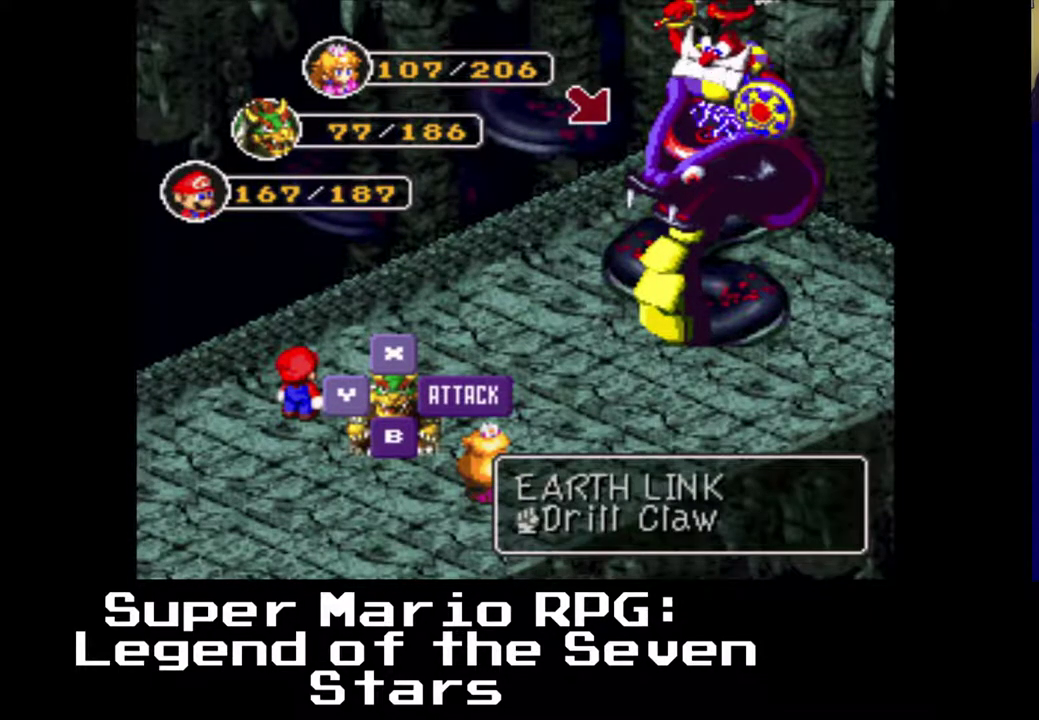
{"buttons": ["B"], "left_stick": "center", "events": [[500, "B", "down"]]}
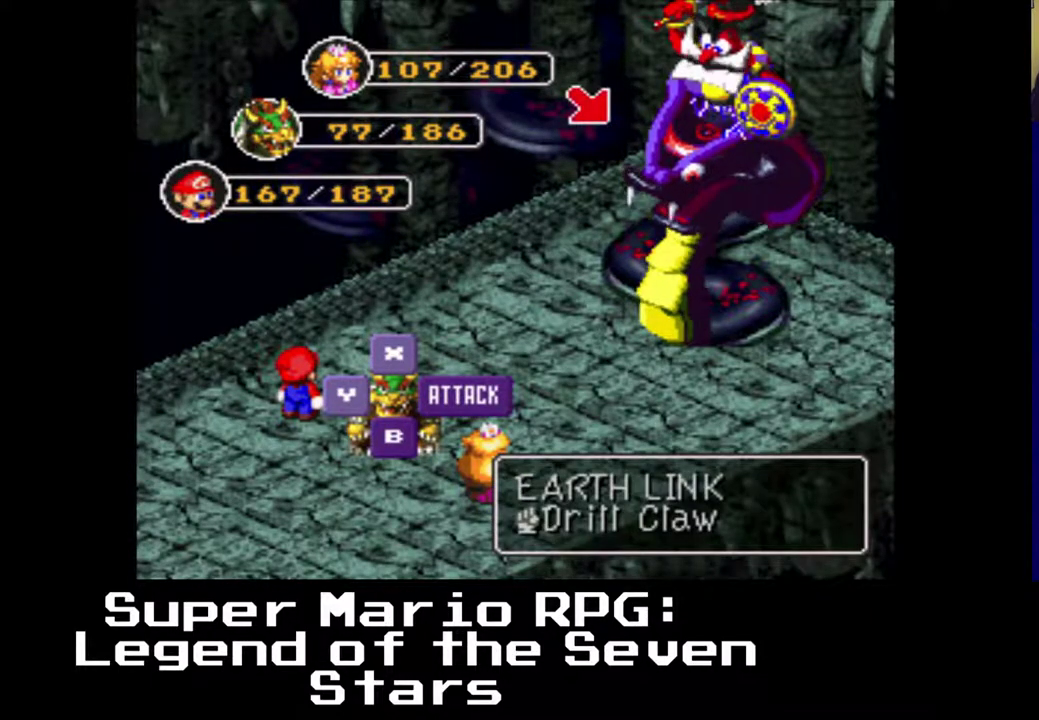
{"buttons": [], "left_stick": "center", "events": [[183, "B", "up"]]}
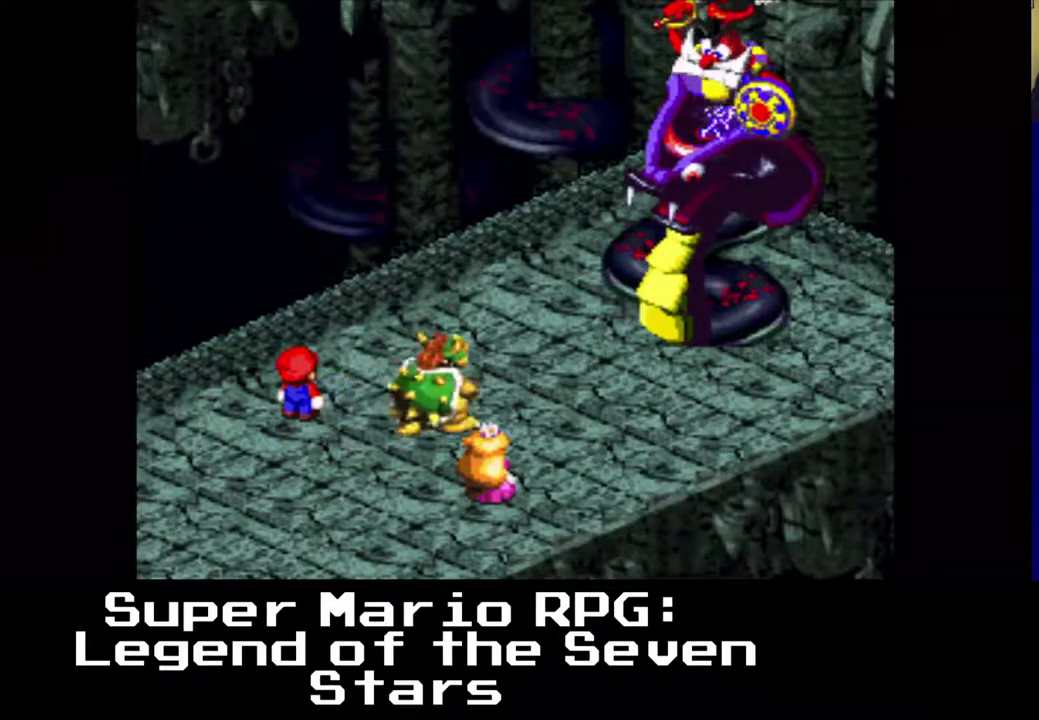
{"buttons": ["B"], "left_stick": "center", "events": [[467, "B", "down"]]}
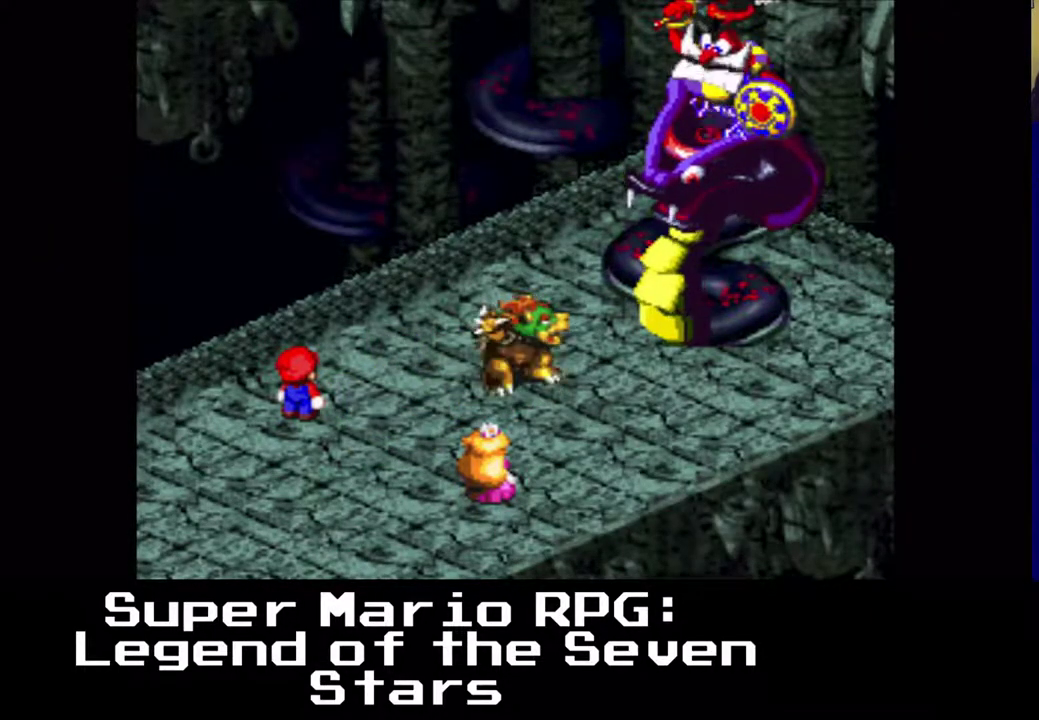
{"buttons": [], "left_stick": "center", "events": [[150, "B", "up"]]}